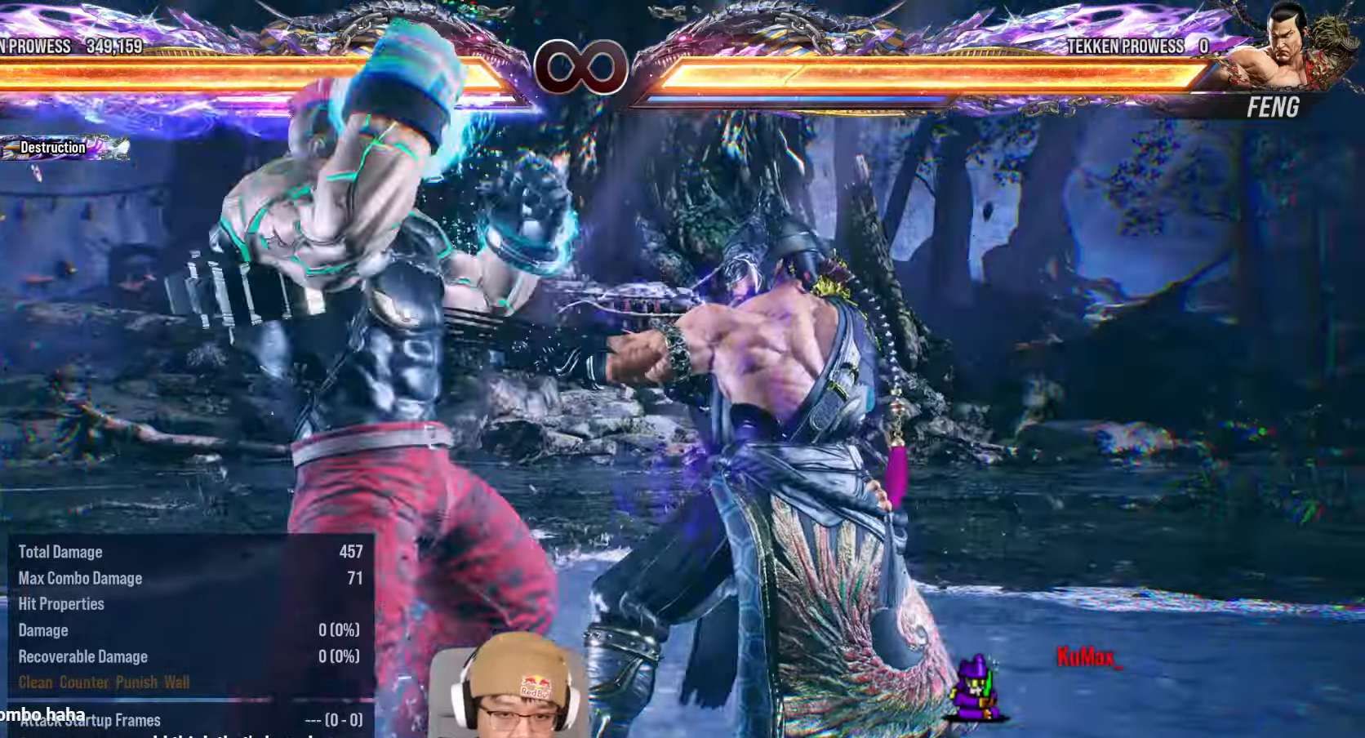
Gameplay with a controller (arcade stick); each line is a JSON object with the inputs held at the frame after it. "events" lists button and stick changes between this image and that frame as [ms after this image, input, new state], when the widget could be followed in between. Not read: L3 R3.
{"buttons": [], "left_stick": "center", "events": [[100, "left_stick", "center"]]}
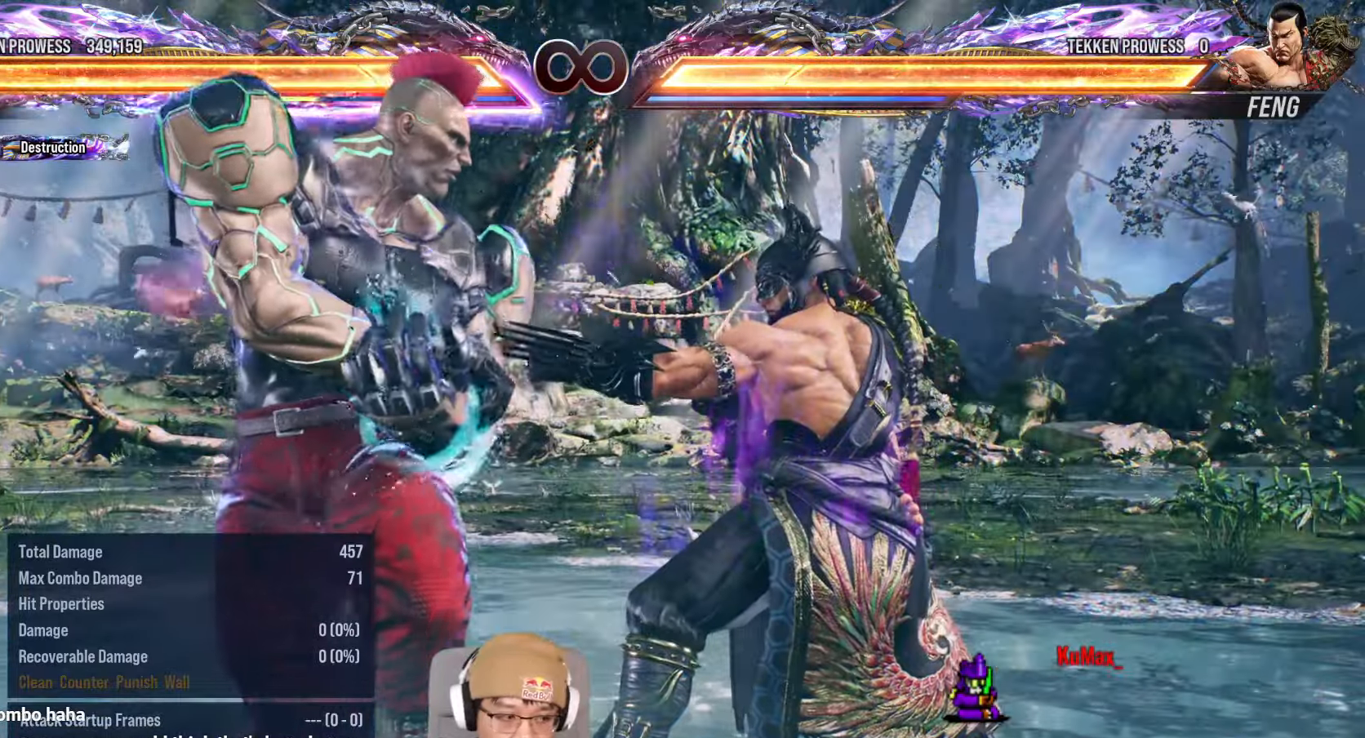
{"buttons": [], "left_stick": "center", "events": [[317, "left_stick", "left"], [367, "TRIANGLE", "down"], [433, "TRIANGLE", "up"], [450, "left_stick", "center"]]}
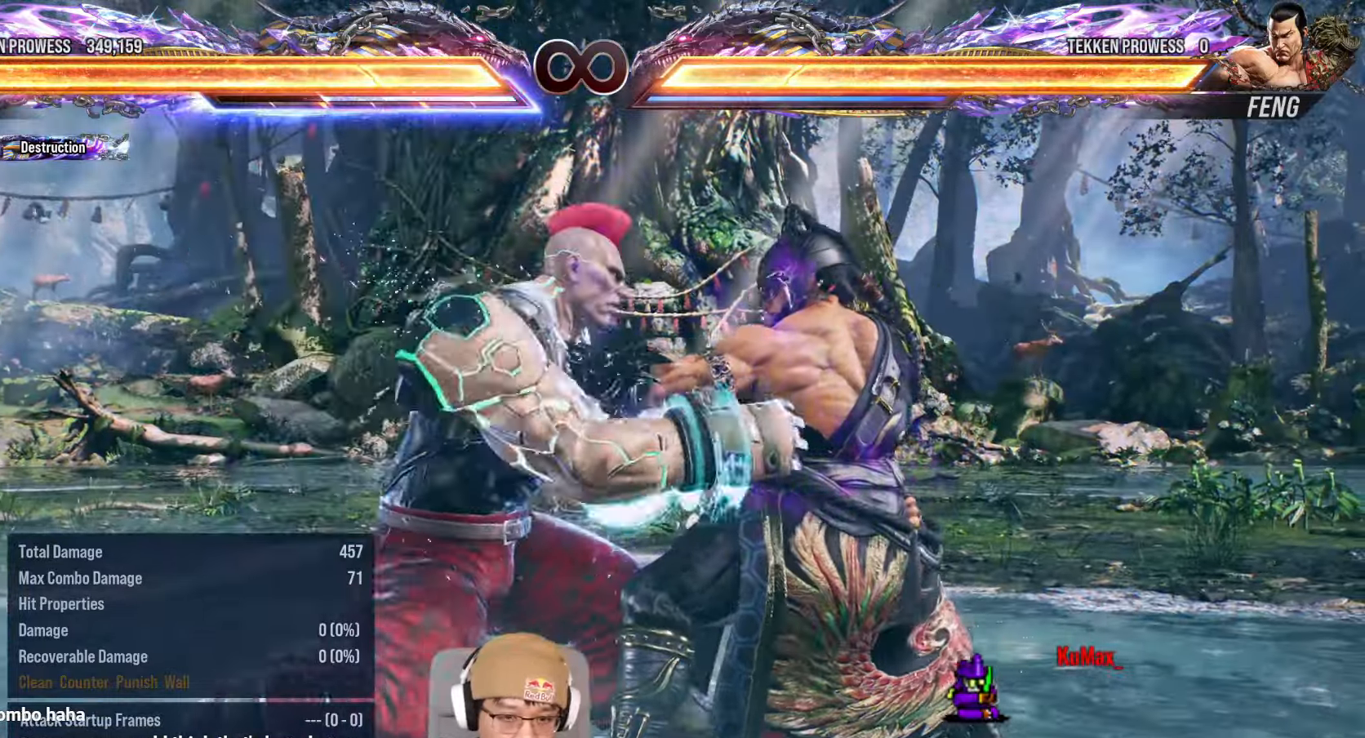
{"buttons": [], "left_stick": "right", "events": [[17, "left_stick", "right"]]}
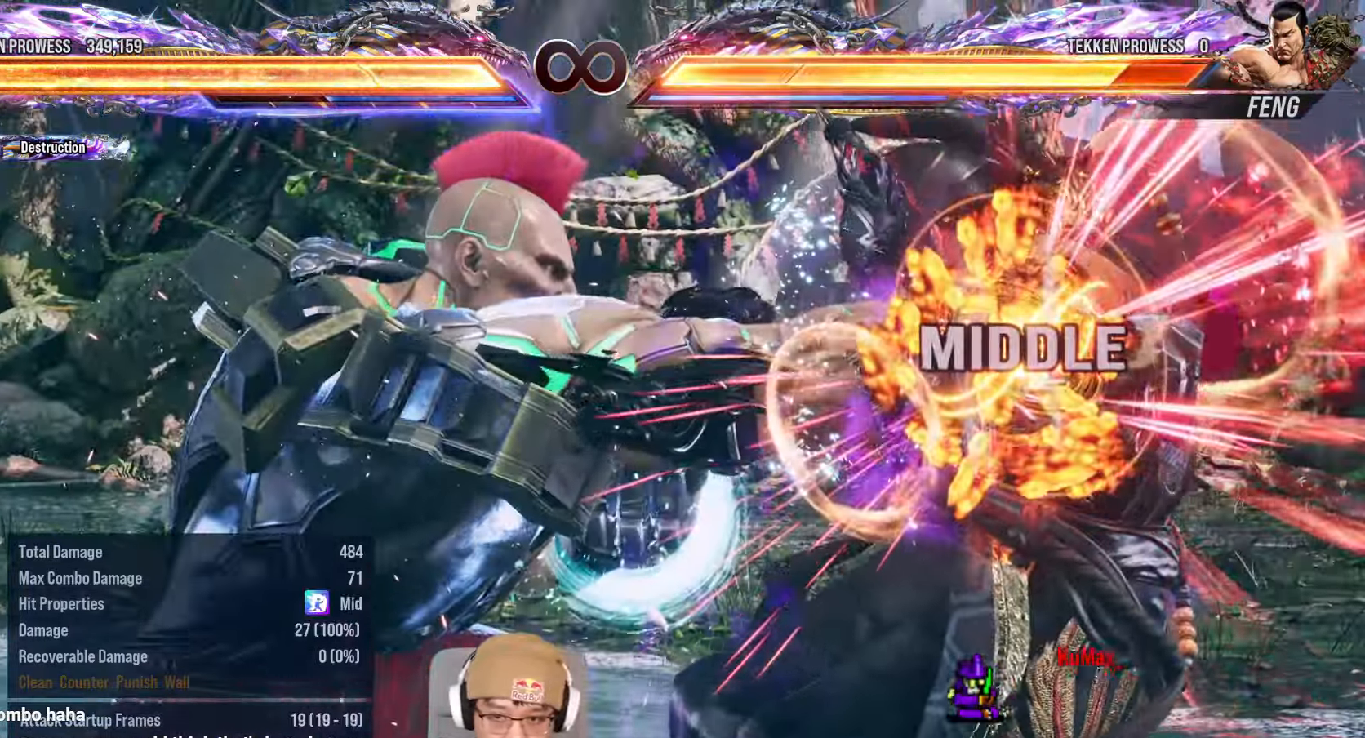
{"buttons": [], "left_stick": "center", "events": [[233, "left_stick", "center"]]}
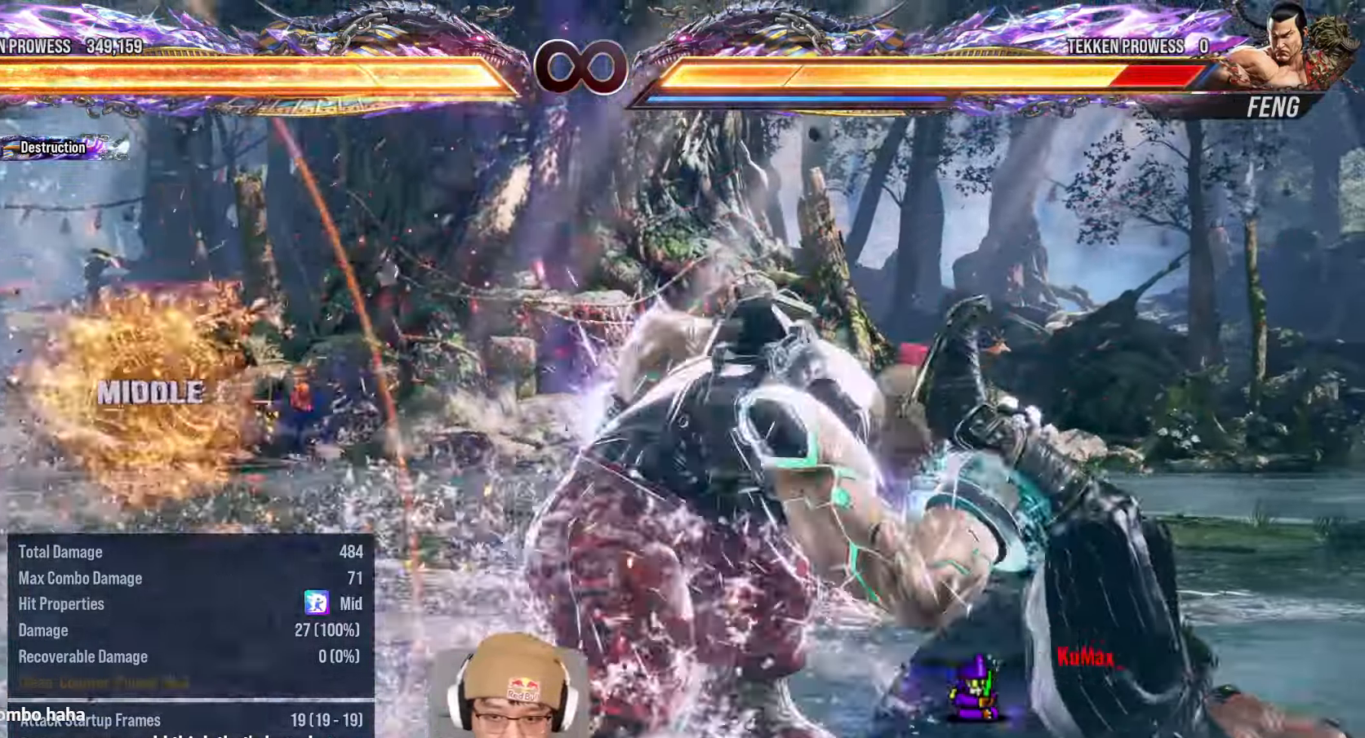
{"buttons": [], "left_stick": "center", "events": [[117, "left_stick", "right"], [200, "left_stick", "center"], [267, "left_stick", "right"], [283, "TRIANGLE", "down"], [350, "TRIANGLE", "up"], [350, "left_stick", "center"]]}
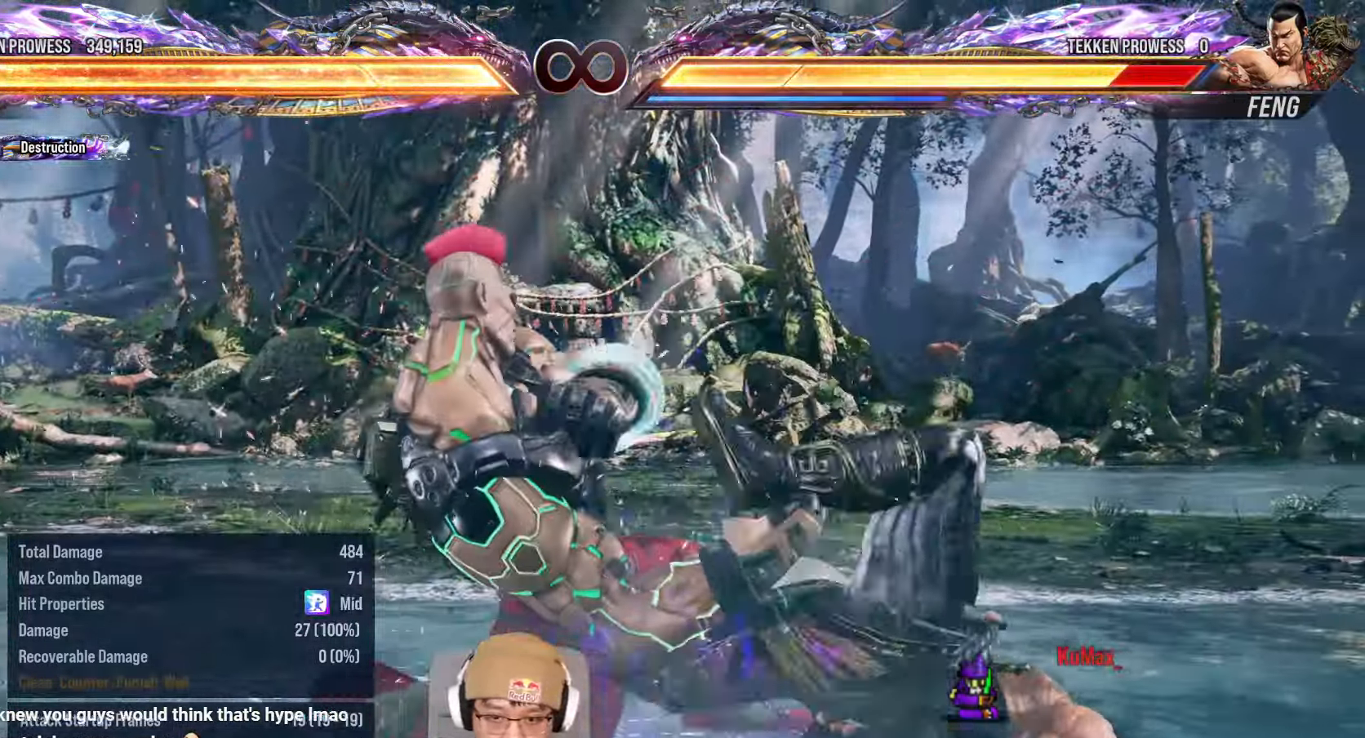
{"buttons": [], "left_stick": "center", "events": []}
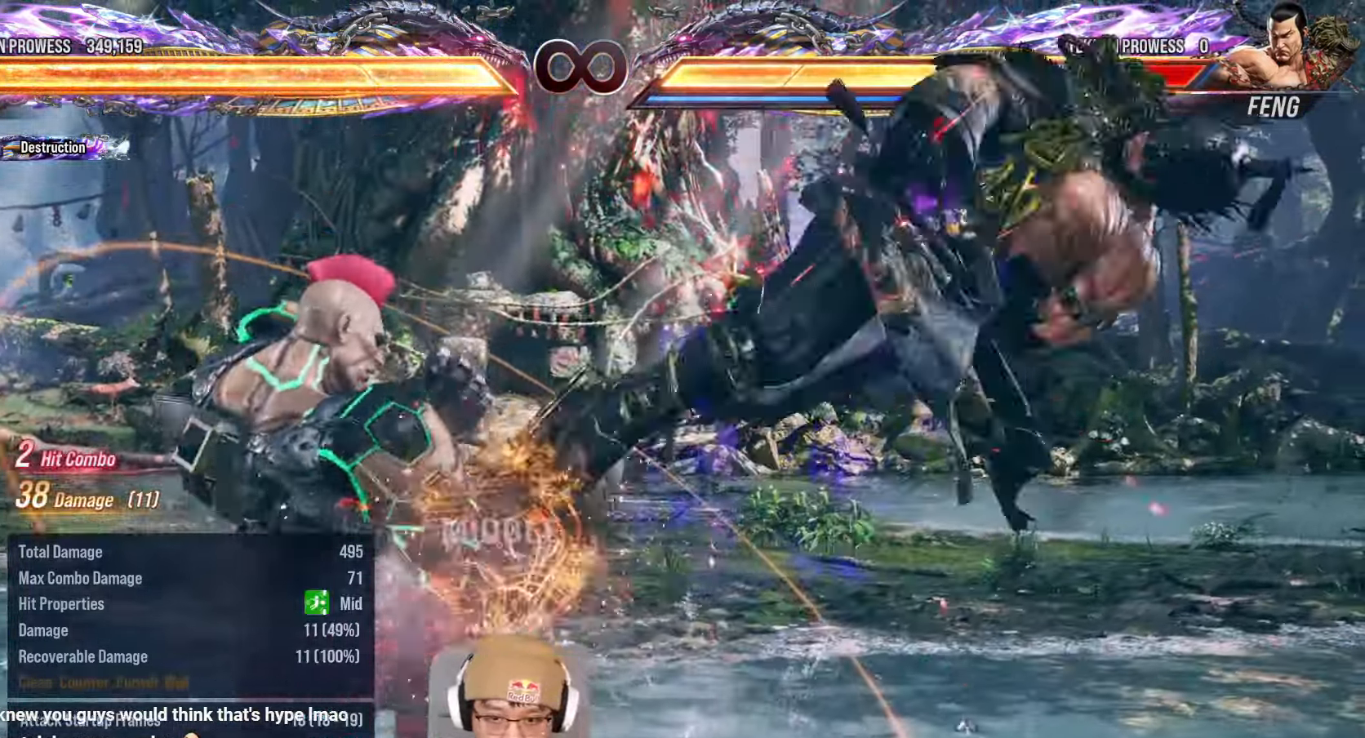
{"buttons": [], "left_stick": "center"}
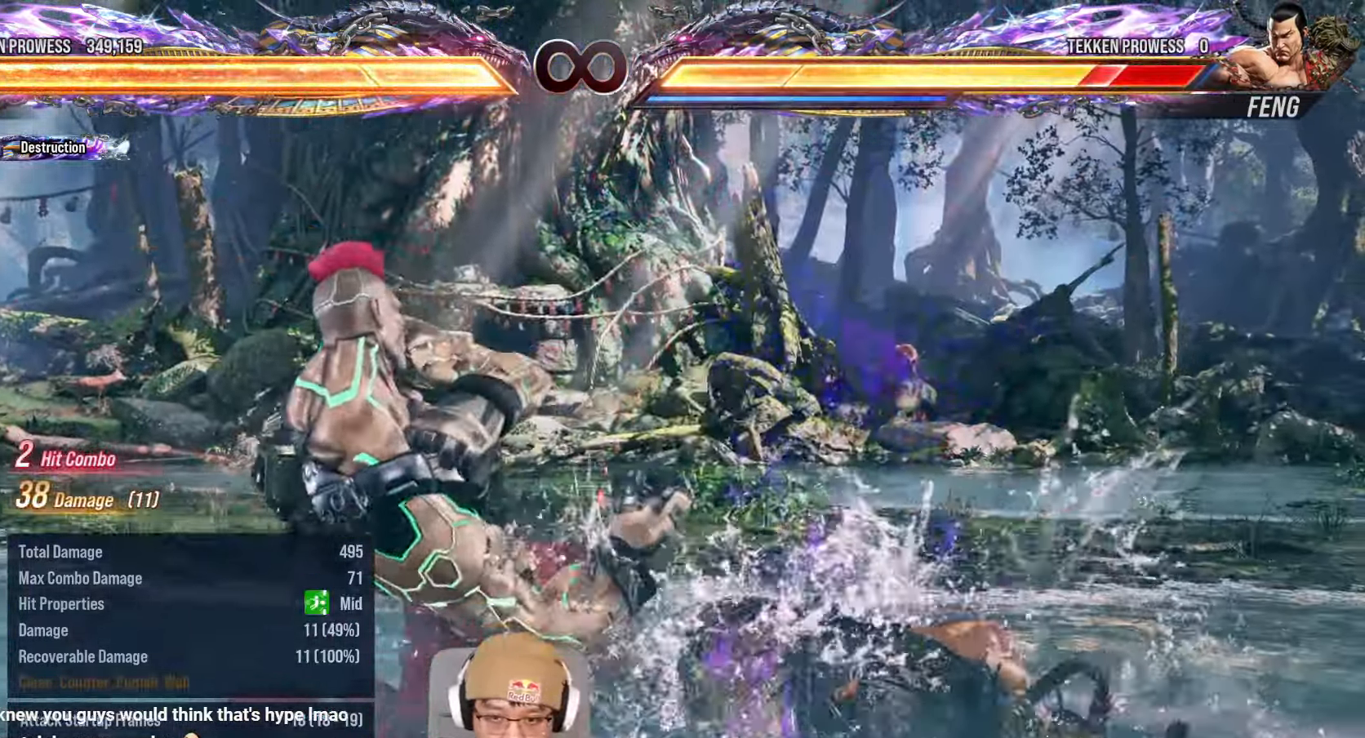
{"buttons": [], "left_stick": "right", "events": [[450, "left_stick", "right"]]}
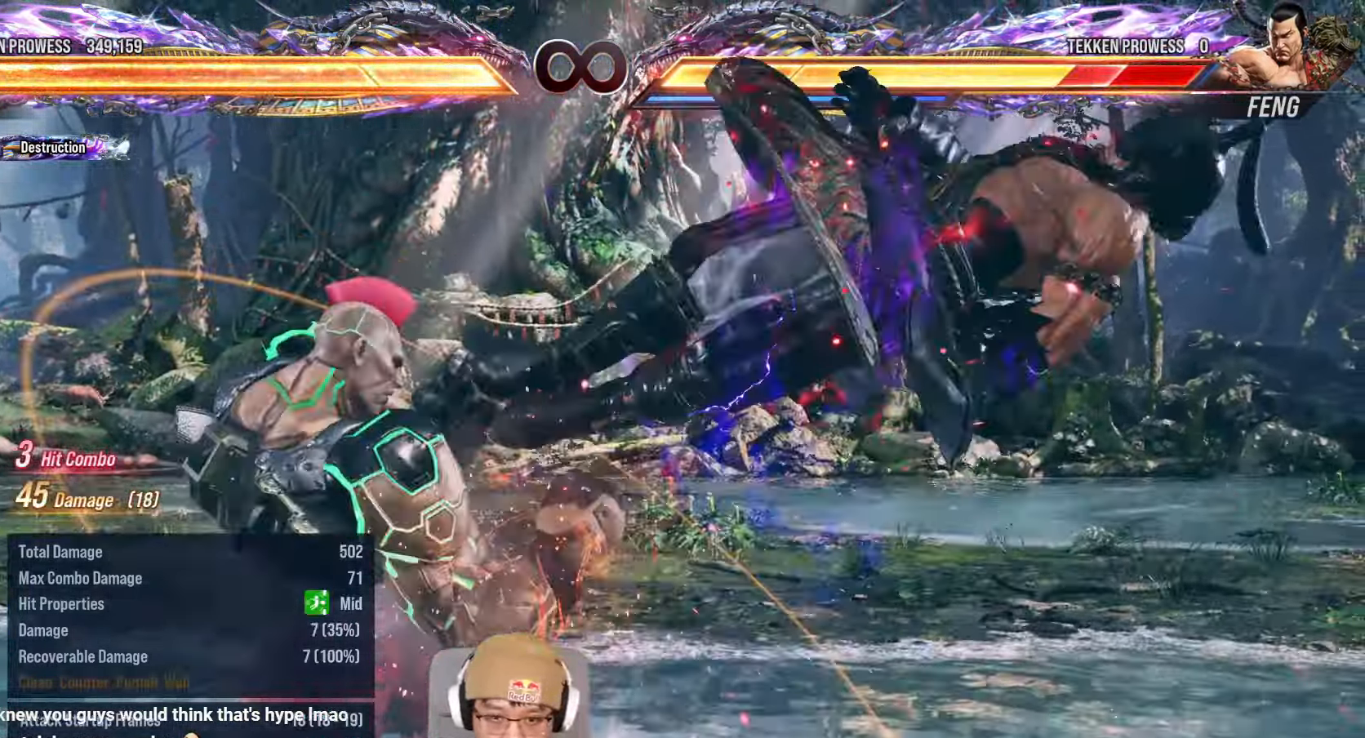
{"buttons": [], "left_stick": "center", "events": [[50, "left_stick", "center"], [117, "left_stick", "right"], [133, "TRIANGLE", "down"], [183, "left_stick", "center"], [233, "TRIANGLE", "up"]]}
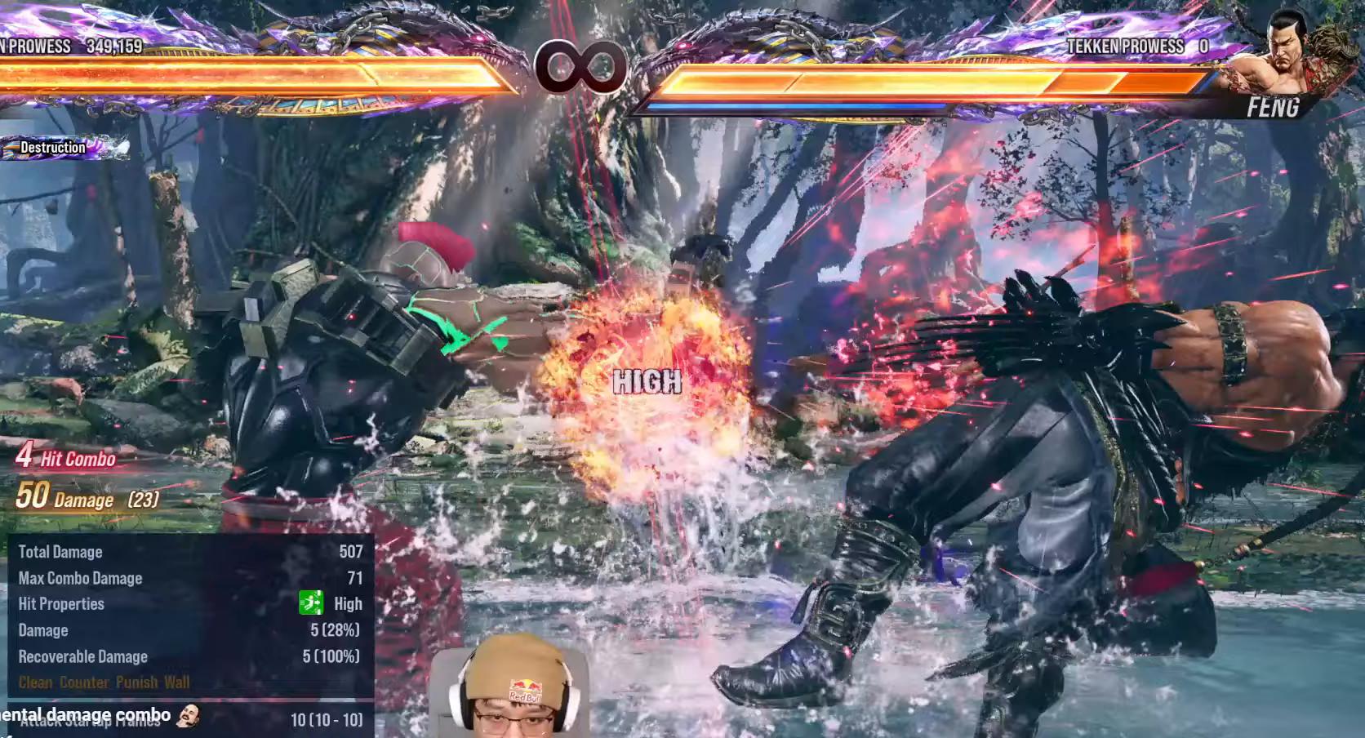
{"buttons": [], "left_stick": "center", "events": [[150, "left_stick", "right"], [217, "left_stick", "center"], [300, "left_stick", "right"], [400, "left_stick", "left"], [483, "left_stick", "center"]]}
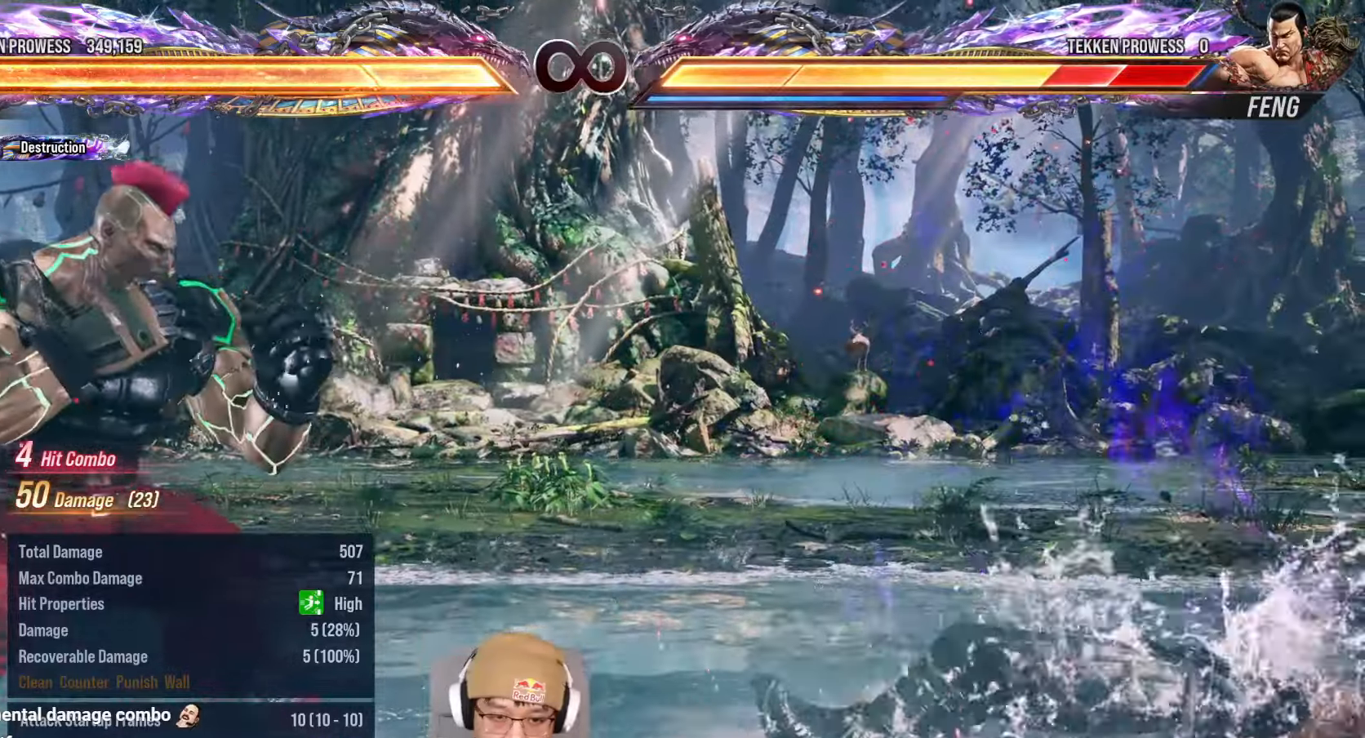
{"buttons": ["CROSS"], "left_stick": "center", "events": [[367, "CROSS", "down"]]}
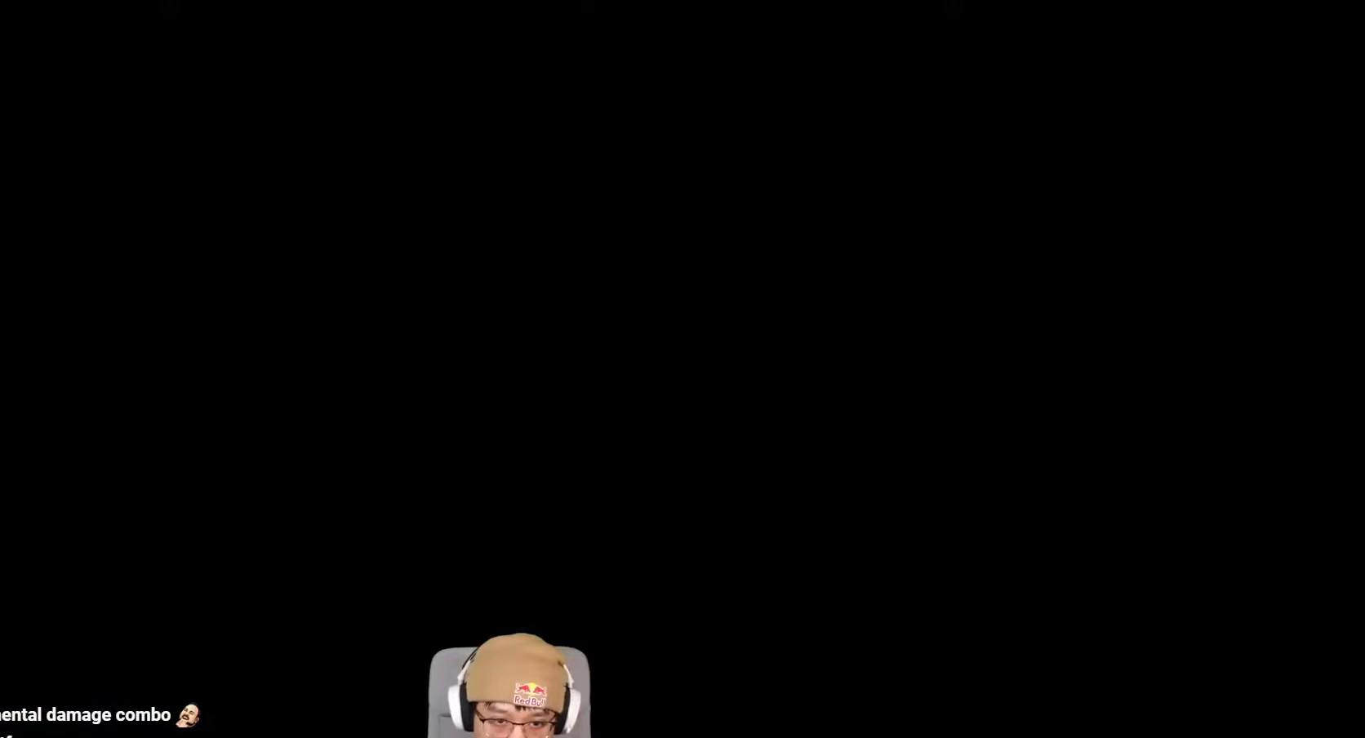
{"buttons": [], "left_stick": "left", "events": [[33, "CROSS", "up"], [233, "left_stick", "right"], [300, "left_stick", "center"], [383, "left_stick", "right"], [450, "left_stick", "left"]]}
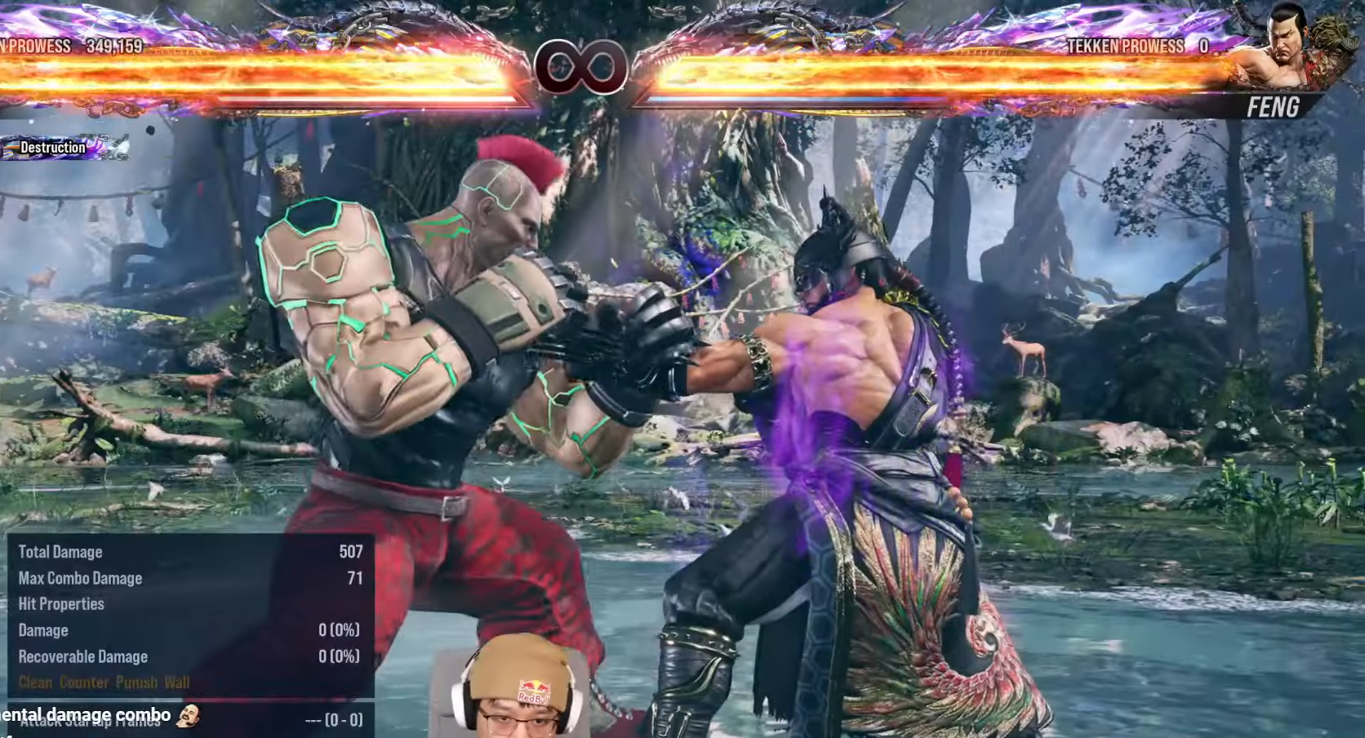
{"buttons": ["CROSS", "TRIANGLE"], "left_stick": "left", "events": [[17, "left_stick", "center"], [67, "CROSS", "down"], [67, "TRIANGLE", "down"], [200, "left_stick", "left"], [283, "left_stick", "center"], [350, "left_stick", "left"]]}
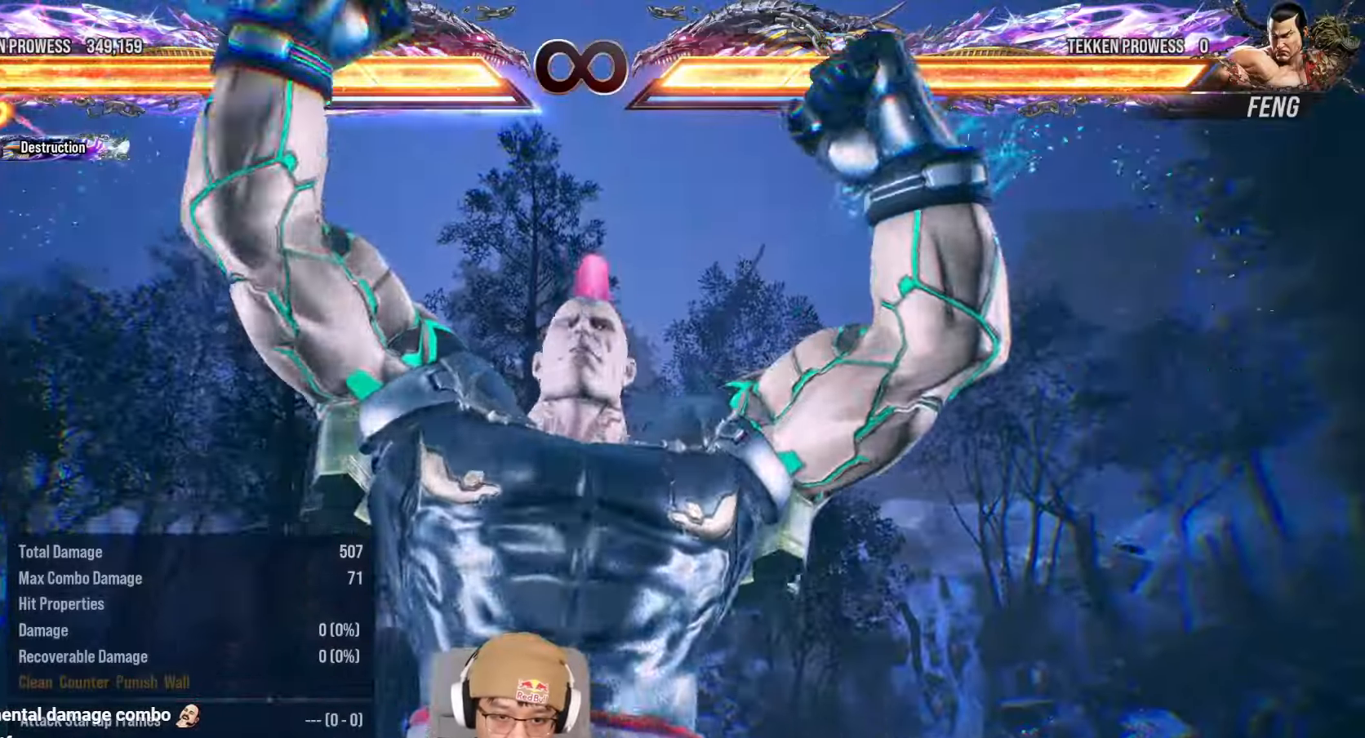
{"buttons": [], "left_stick": "center", "events": [[267, "CROSS", "up"], [283, "TRIANGLE", "up"], [433, "left_stick", "center"]]}
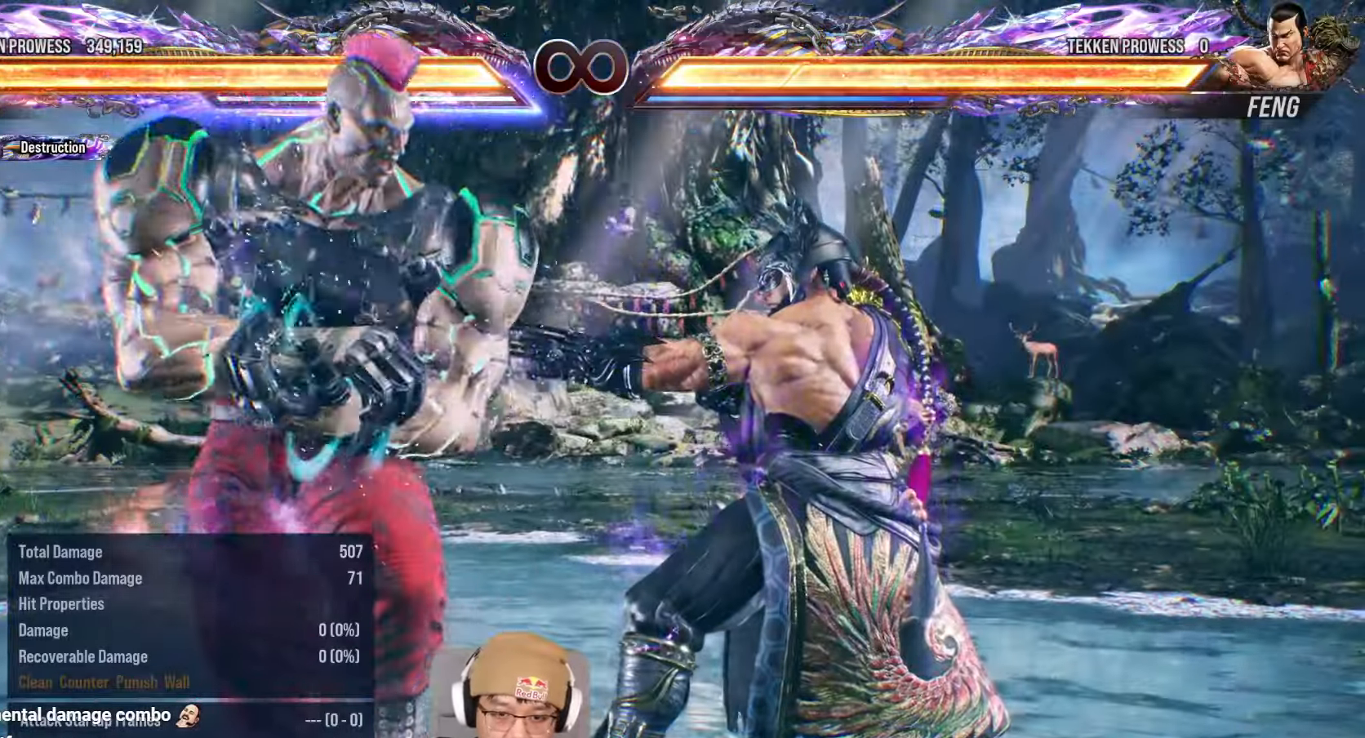
{"buttons": [], "left_stick": "center", "events": []}
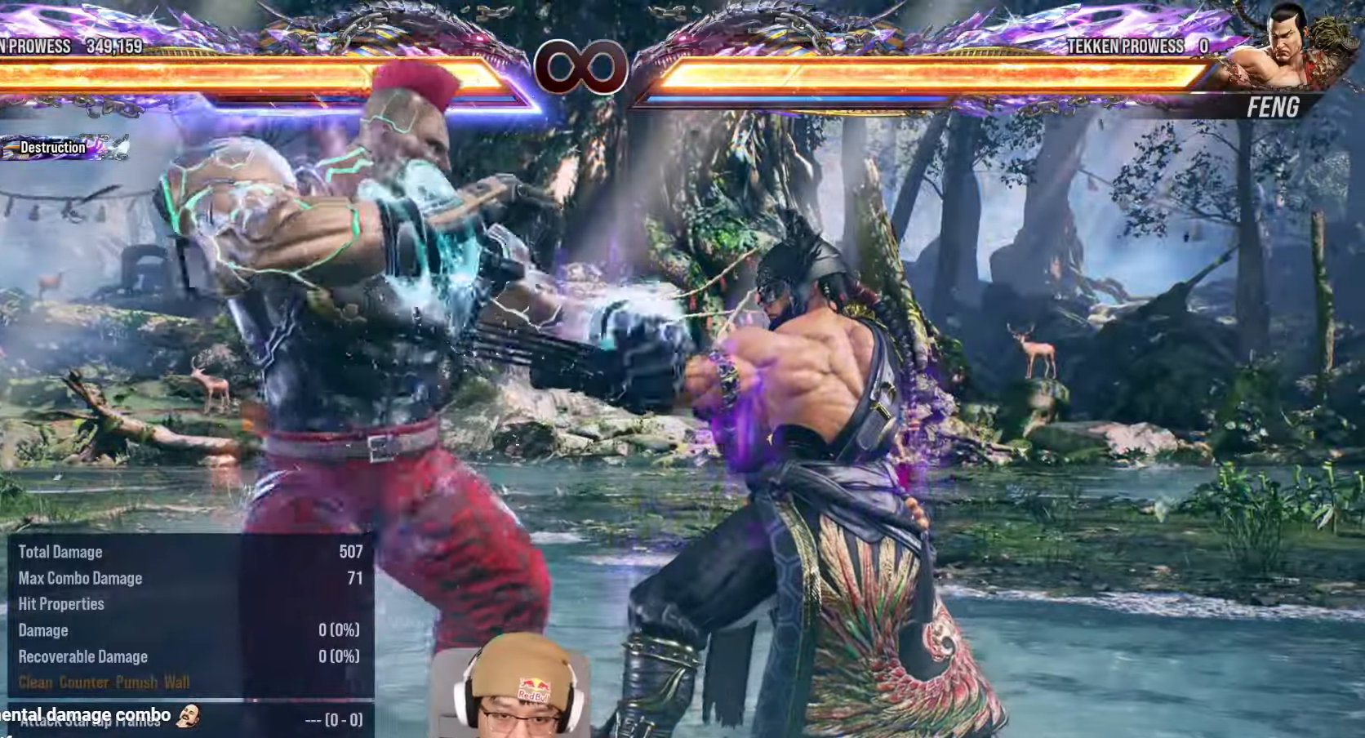
{"buttons": [], "left_stick": "right", "events": [[33, "left_stick", "left"], [100, "TRIANGLE", "down"], [200, "TRIANGLE", "up"], [233, "left_stick", "center"], [283, "left_stick", "right"]]}
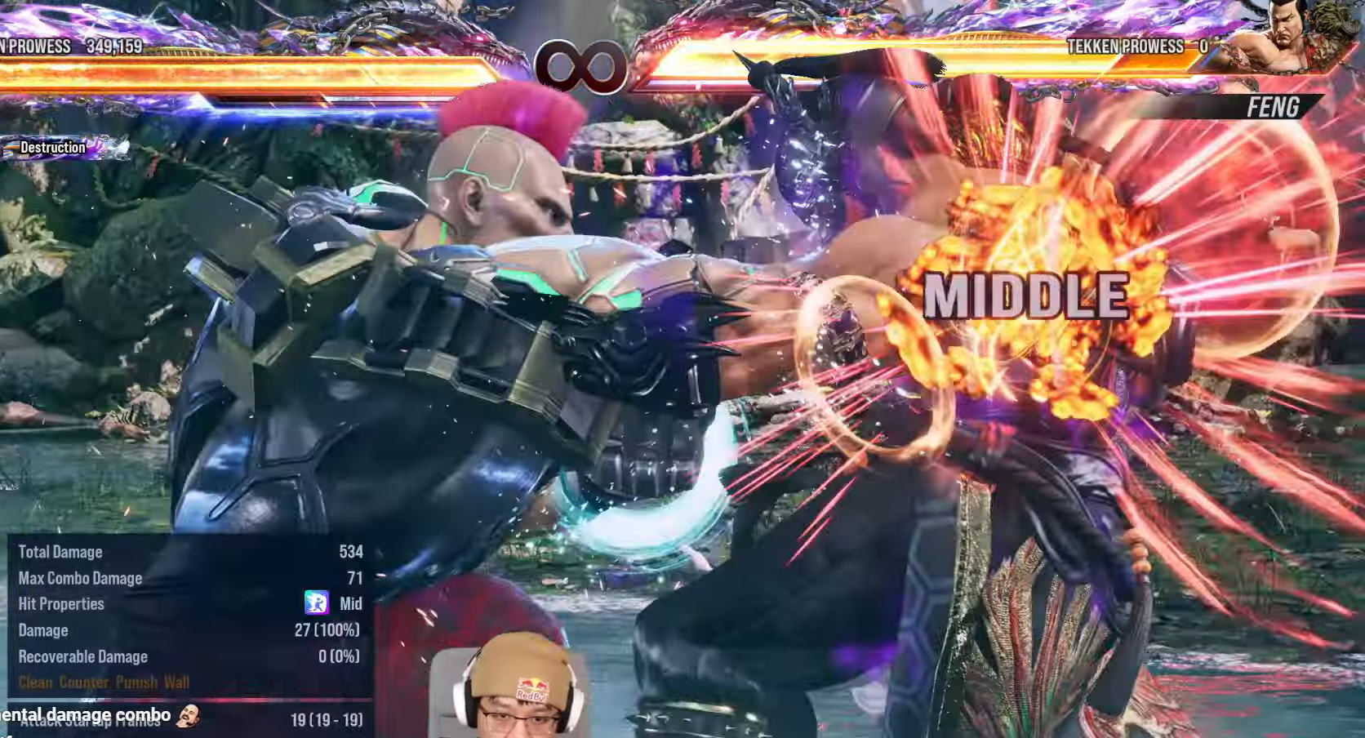
{"buttons": [], "left_stick": "center", "events": [[500, "left_stick", "center"]]}
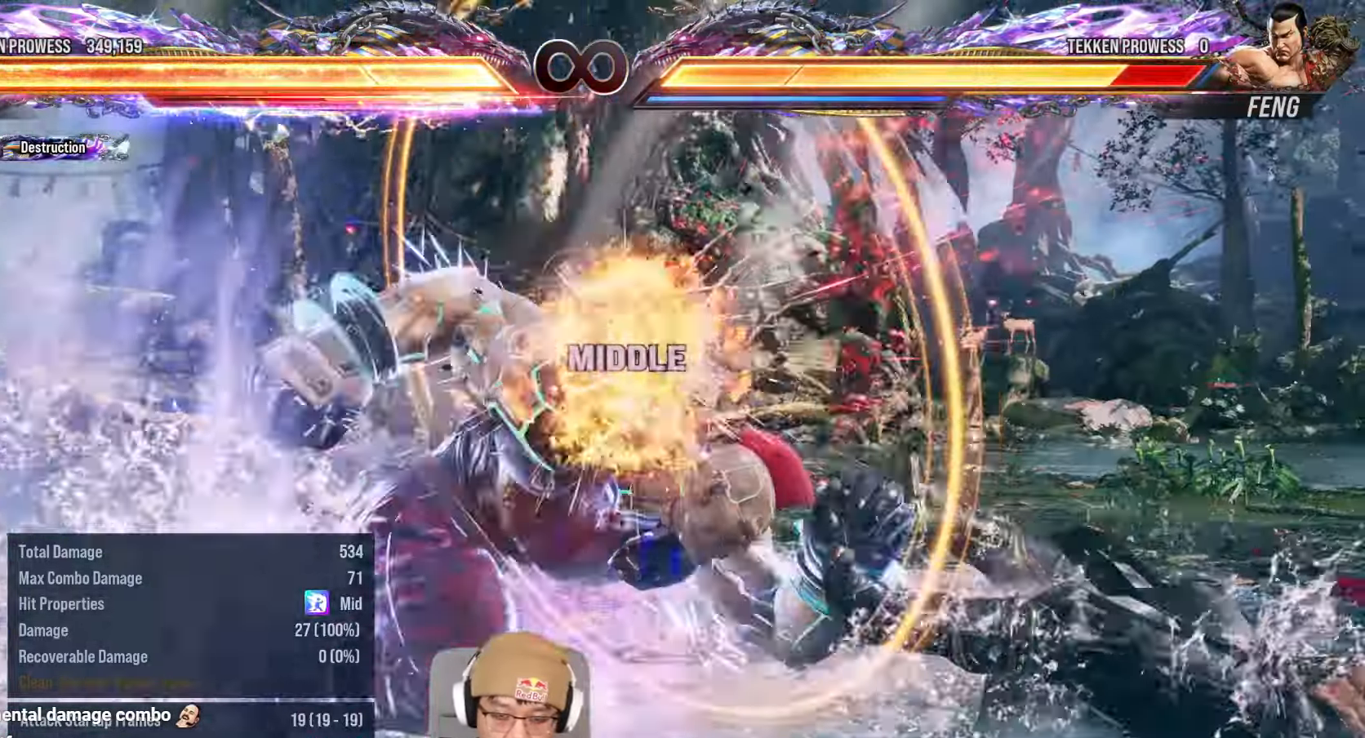
{"buttons": ["TRIANGLE"], "left_stick": "right", "events": [[333, "left_stick", "right"], [417, "left_stick", "center"], [483, "left_stick", "right"], [500, "TRIANGLE", "down"]]}
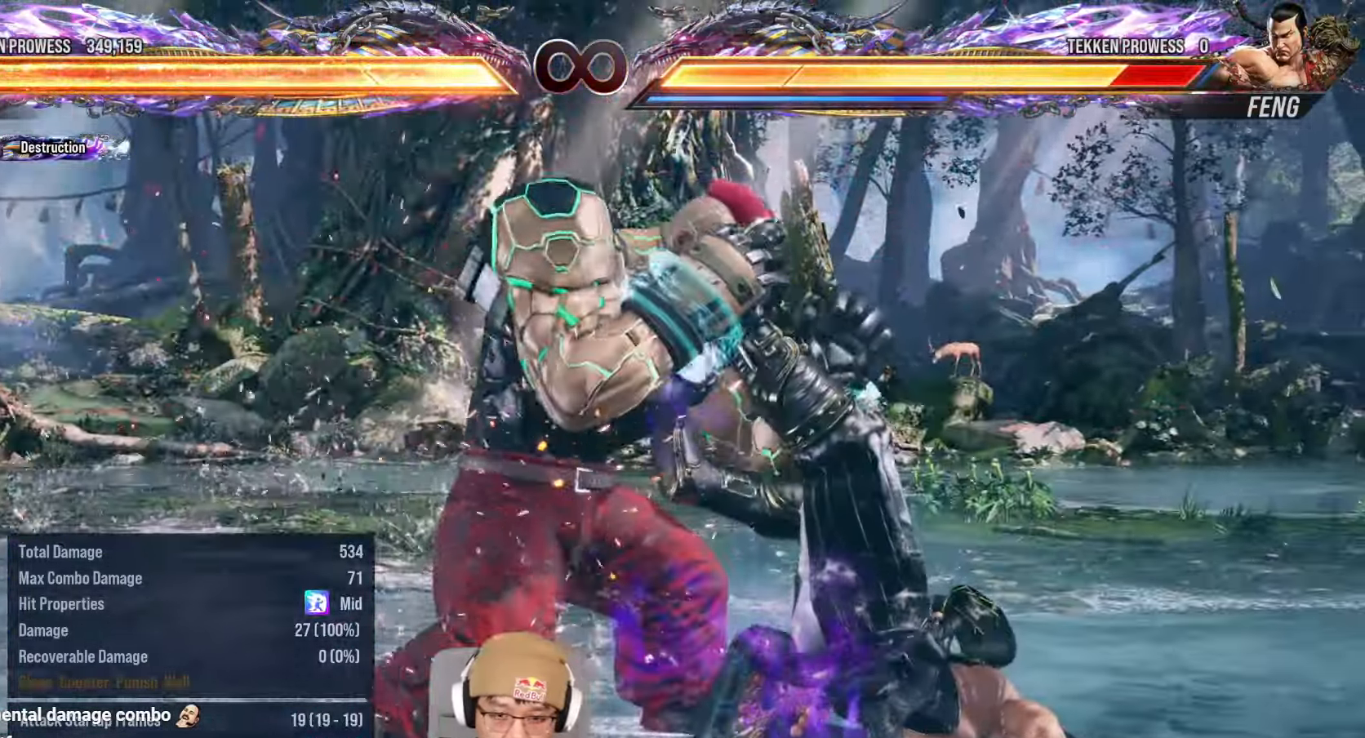
{"buttons": [], "left_stick": "center", "events": [[50, "left_stick", "center"], [83, "TRIANGLE", "up"]]}
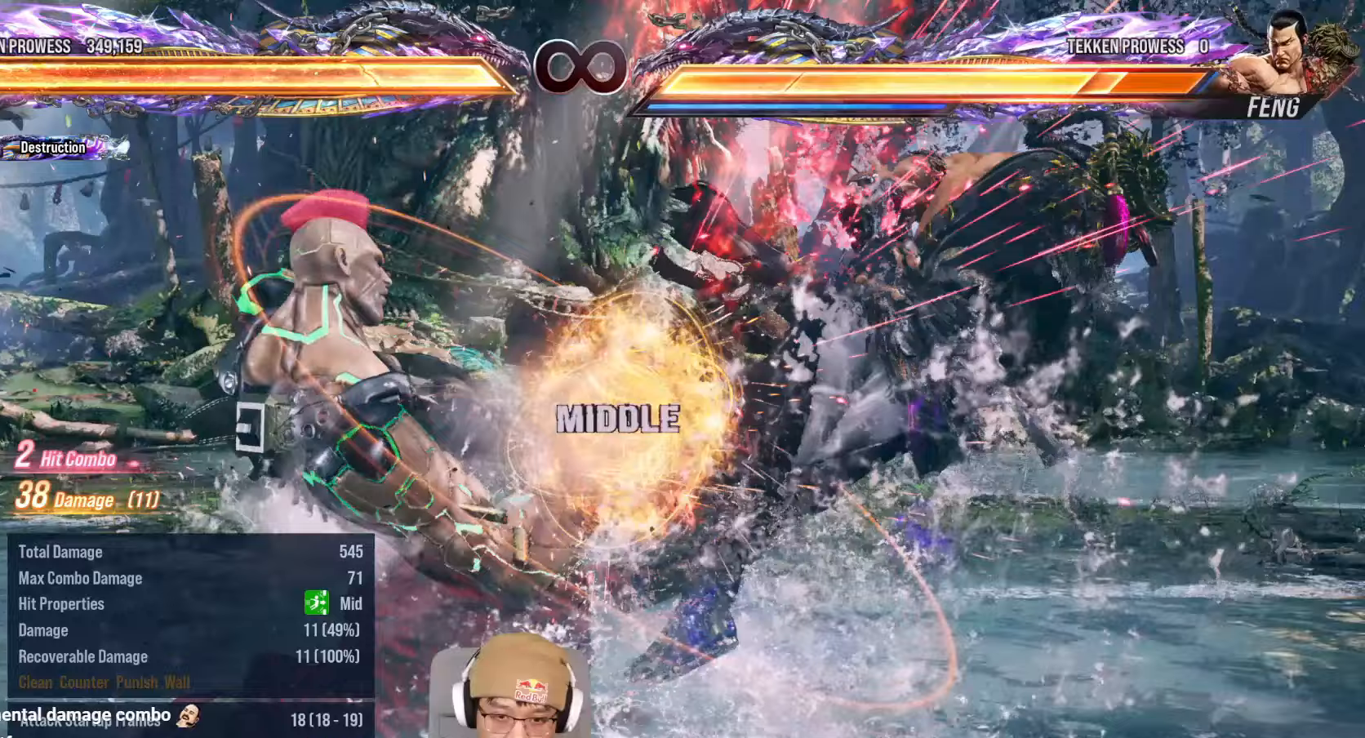
{"buttons": [], "left_stick": "center", "events": [[283, "left_stick", "right"], [367, "left_stick", "center"], [417, "left_stick", "right"], [450, "TRIANGLE", "down"], [500, "TRIANGLE", "up"], [500, "left_stick", "center"]]}
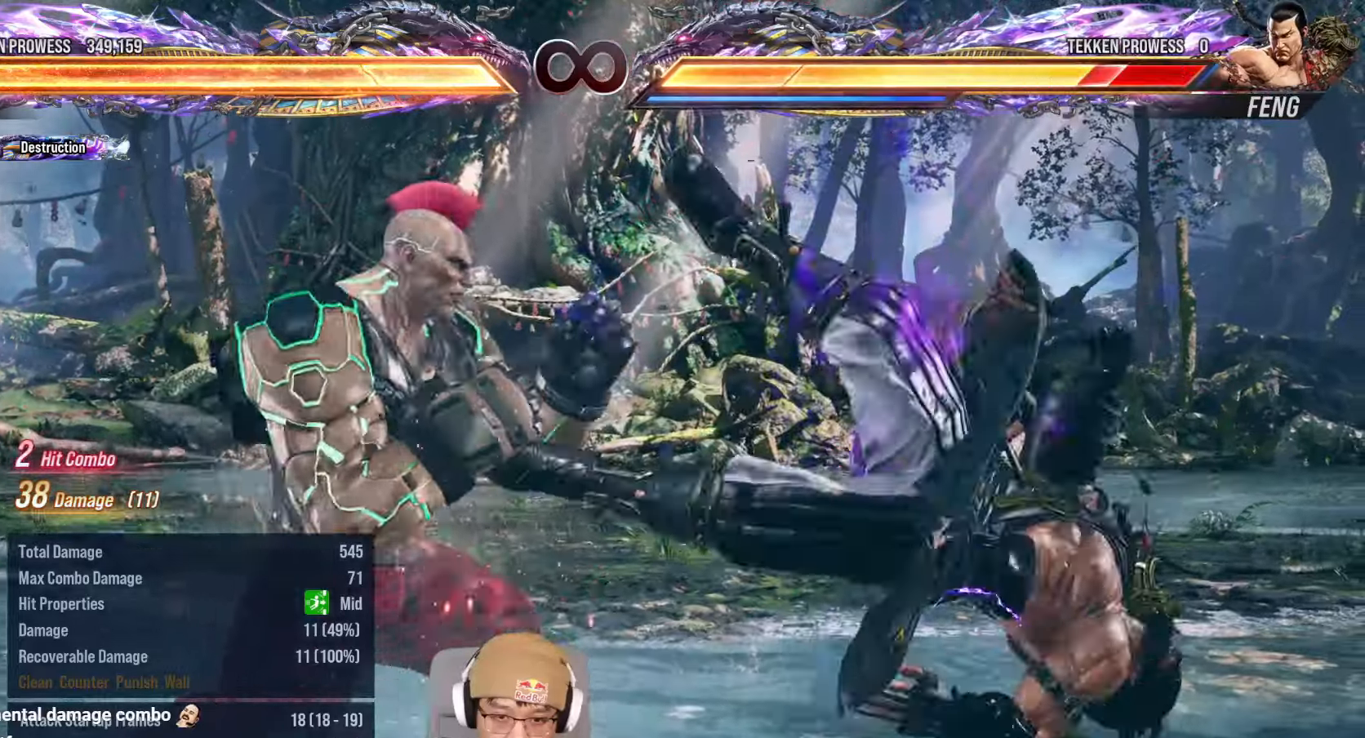
{"buttons": [], "left_stick": "center", "events": []}
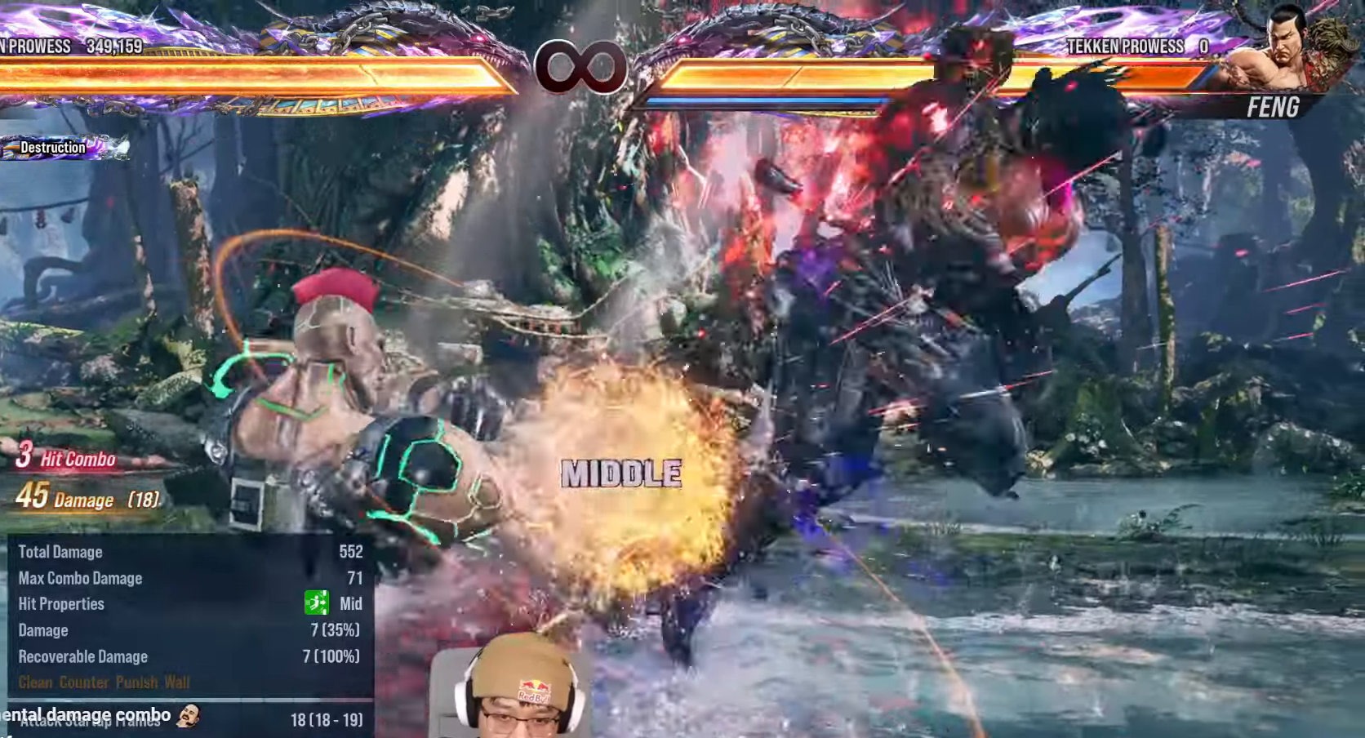
{"buttons": [], "left_stick": "center", "events": [[233, "left_stick", "right"], [317, "left_stick", "center"], [367, "left_stick", "right"], [383, "TRIANGLE", "down"], [433, "TRIANGLE", "up"], [433, "left_stick", "center"]]}
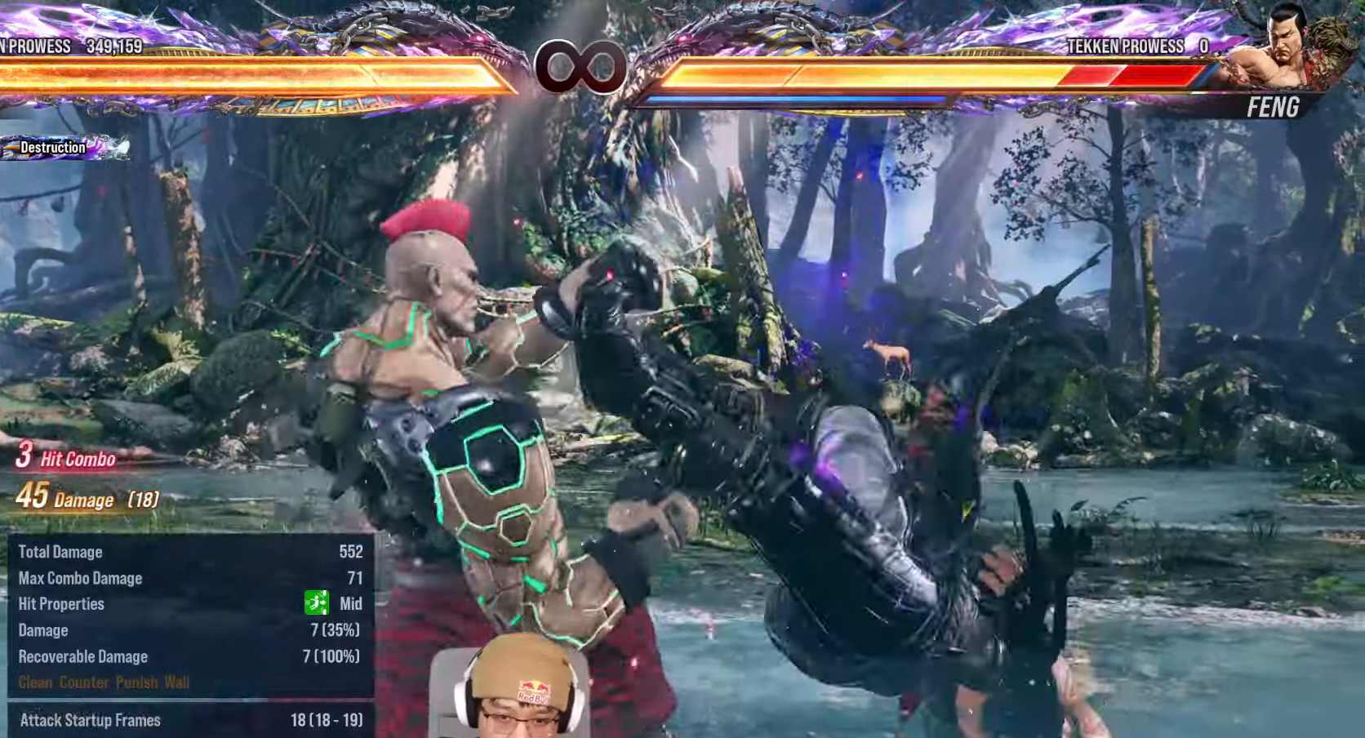
{"buttons": [], "left_stick": "center", "events": []}
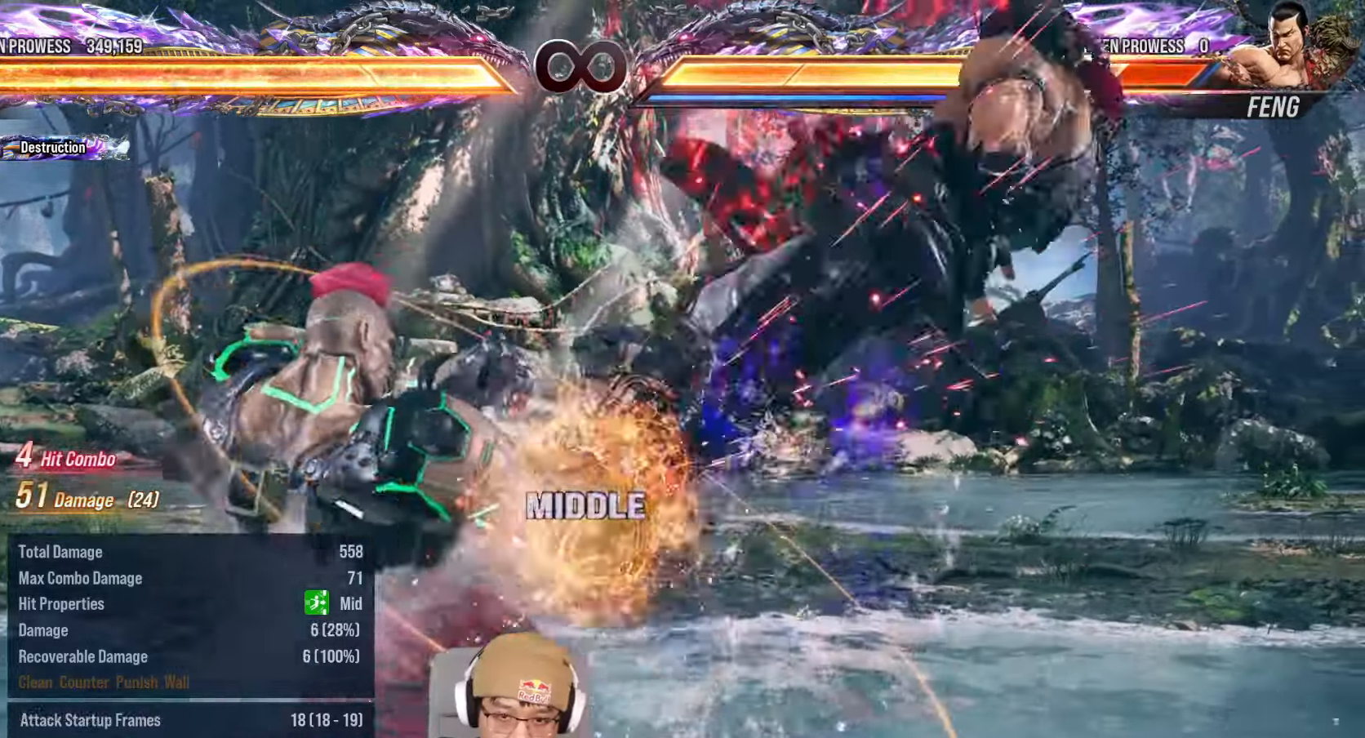
{"buttons": [], "left_stick": "center", "events": [[167, "left_stick", "right"], [267, "left_stick", "center"], [317, "left_stick", "right"], [367, "TRIANGLE", "down"], [383, "left_stick", "center"], [417, "TRIANGLE", "up"]]}
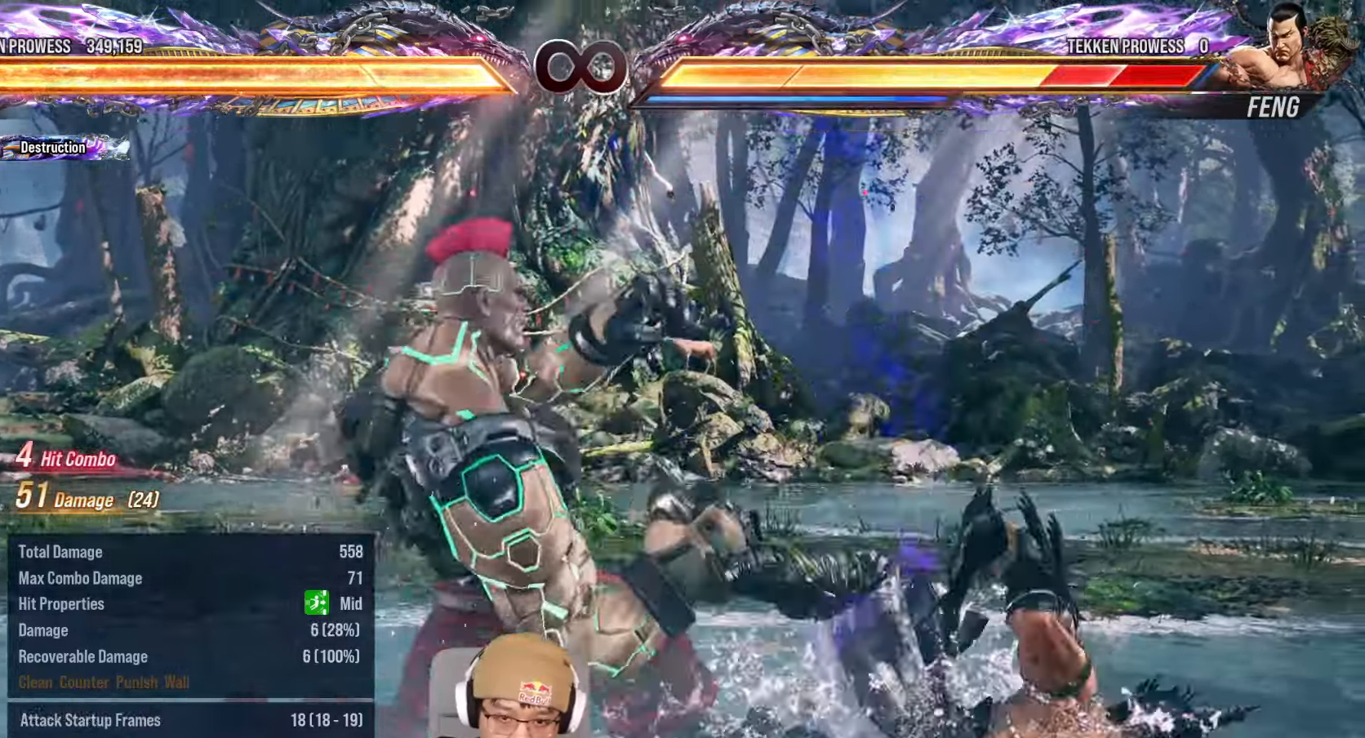
{"buttons": [], "left_stick": "center", "events": []}
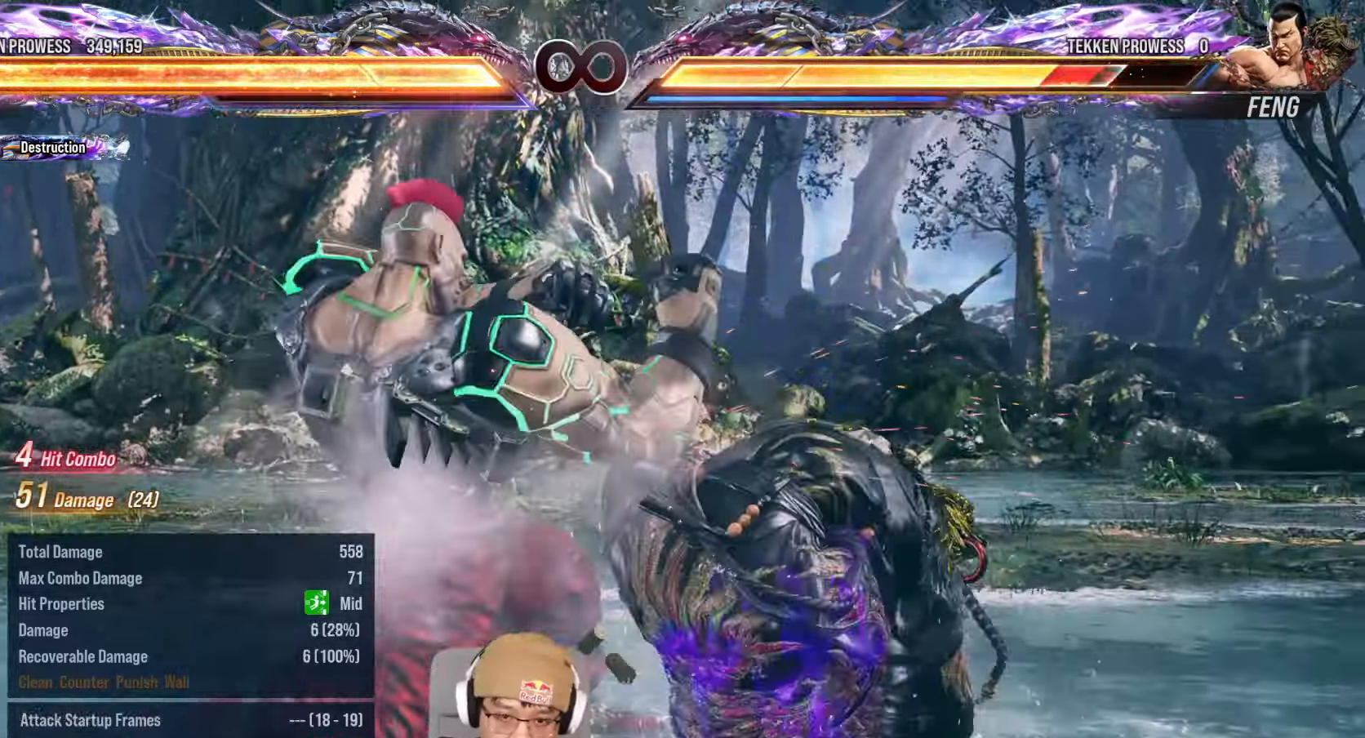
{"buttons": [], "left_stick": "center", "events": []}
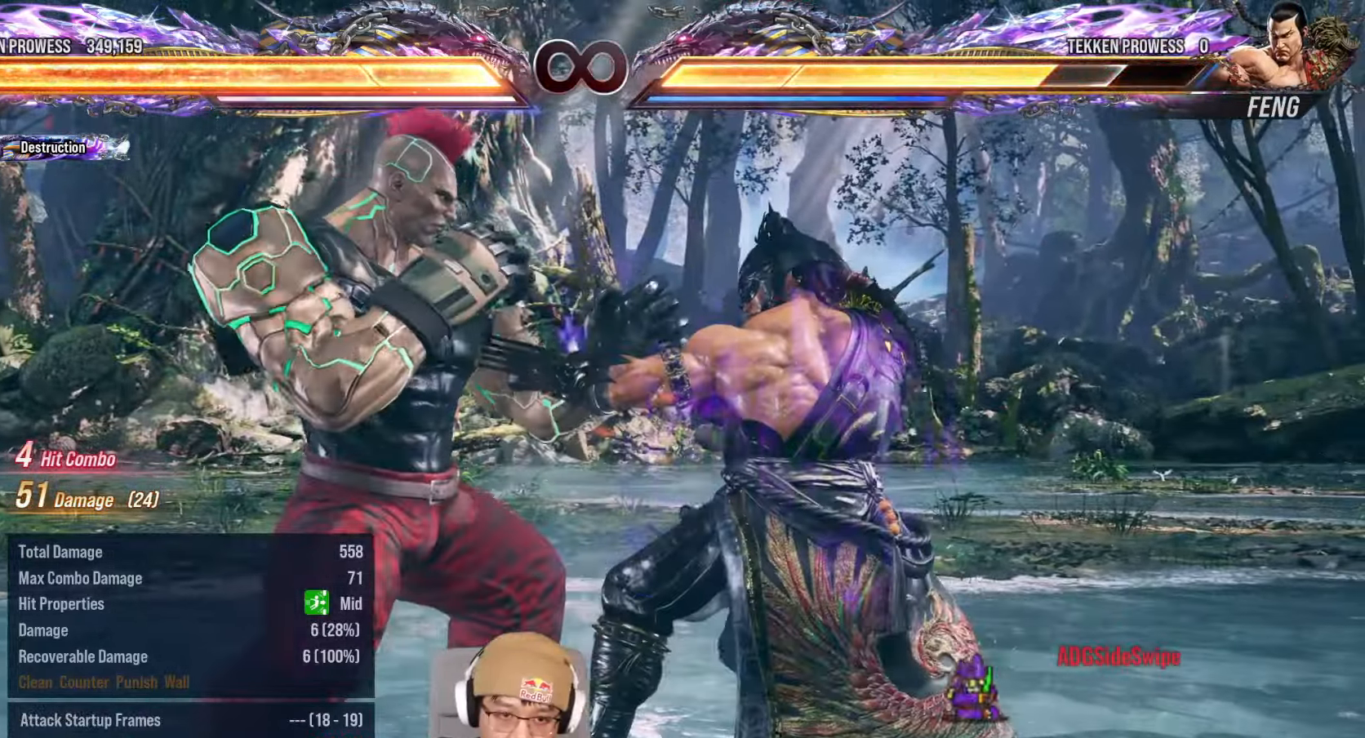
{"buttons": [], "left_stick": "center", "events": []}
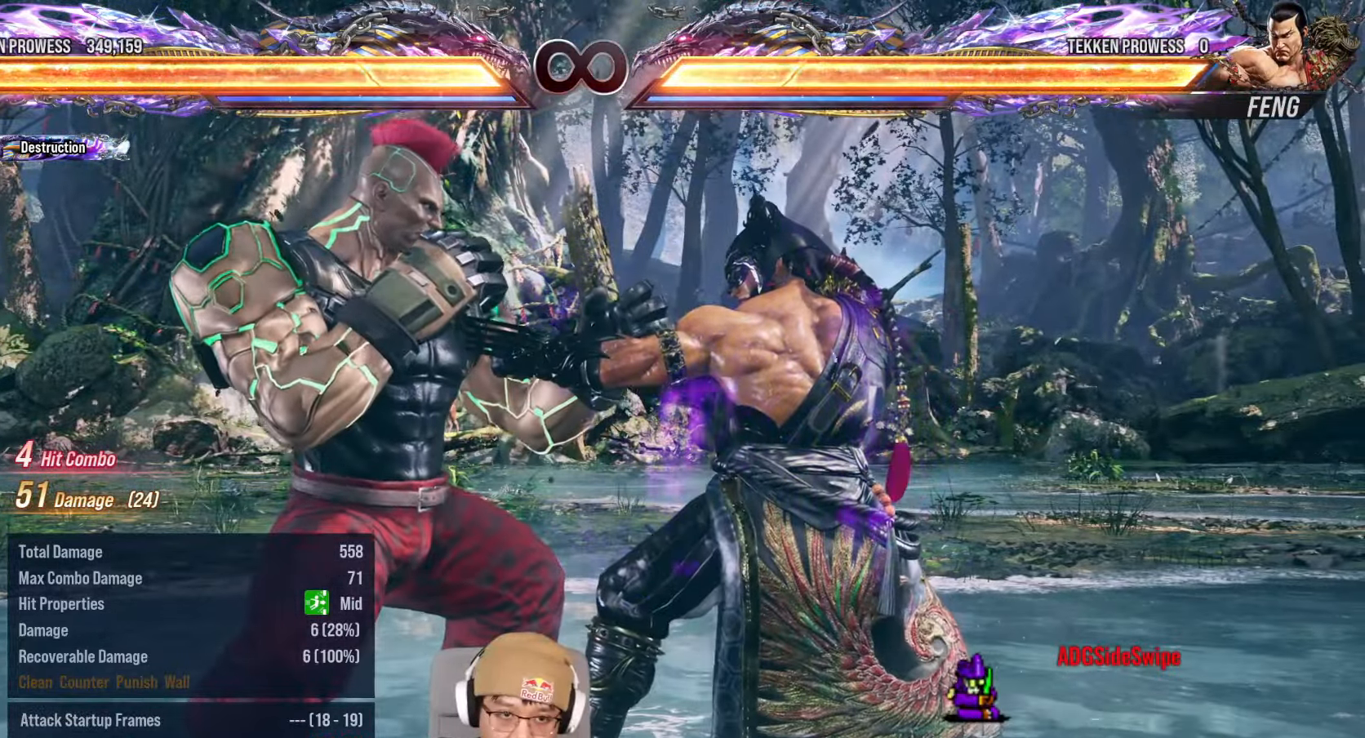
{"buttons": ["CROSS", "TRIANGLE"], "left_stick": "left"}
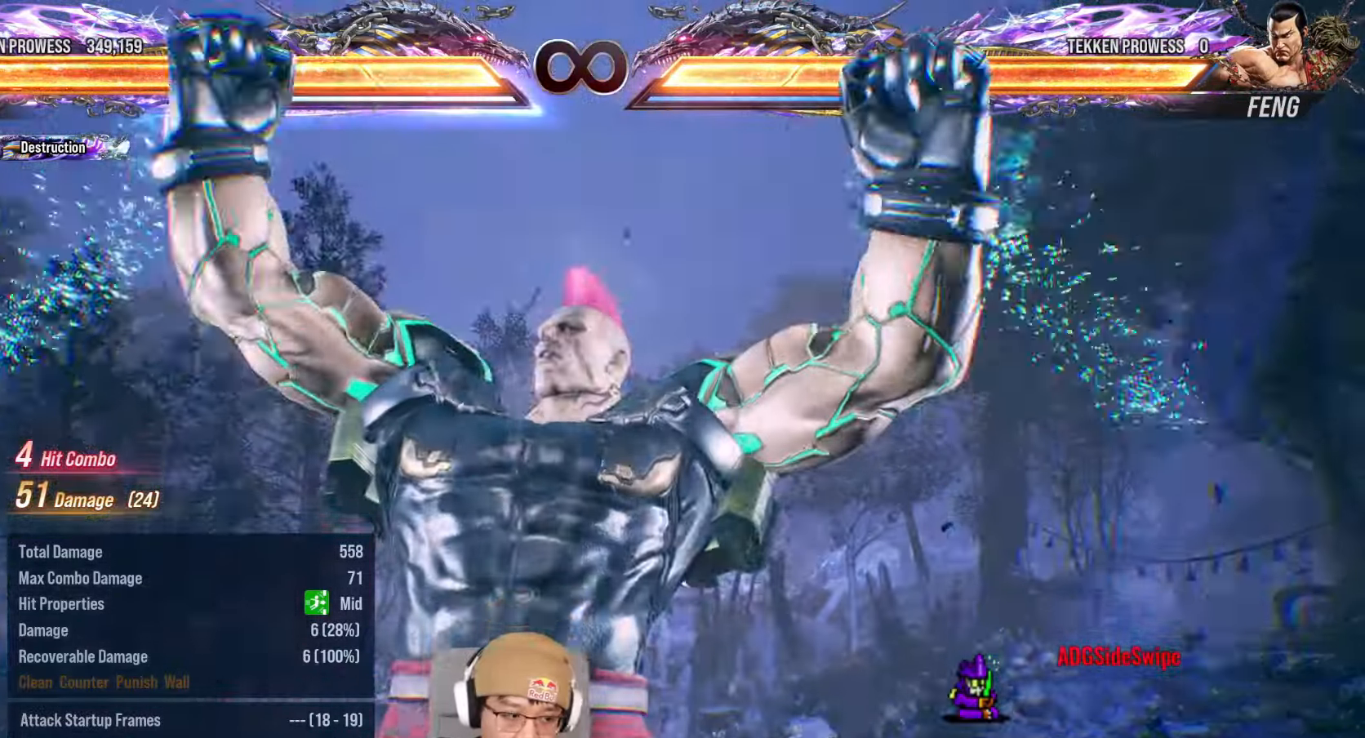
{"buttons": [], "left_stick": "left", "events": [[400, "CROSS", "up"], [483, "TRIANGLE", "up"]]}